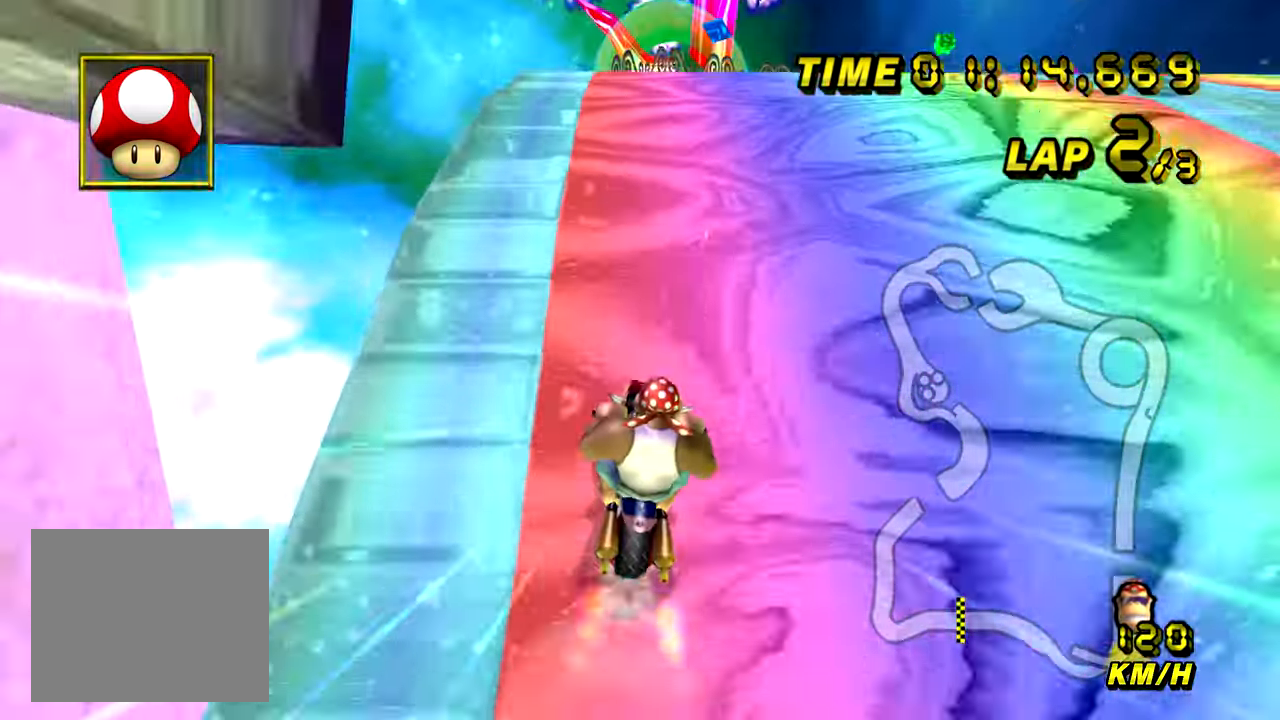
Gameplay with a controller (Nintendo layout); each line is a JSON object with the inputs held at the frame after it. "events" lists button and stick changes between this image and that frame as [ms after this image, input, new state], when the widget could be followed in between. Not read: B L3 R3 X Y Z.
{"buttons": ["A", "R1"], "left_stick": "right", "events": [[434, "left_stick", "right"], [451, "R1", "down"]]}
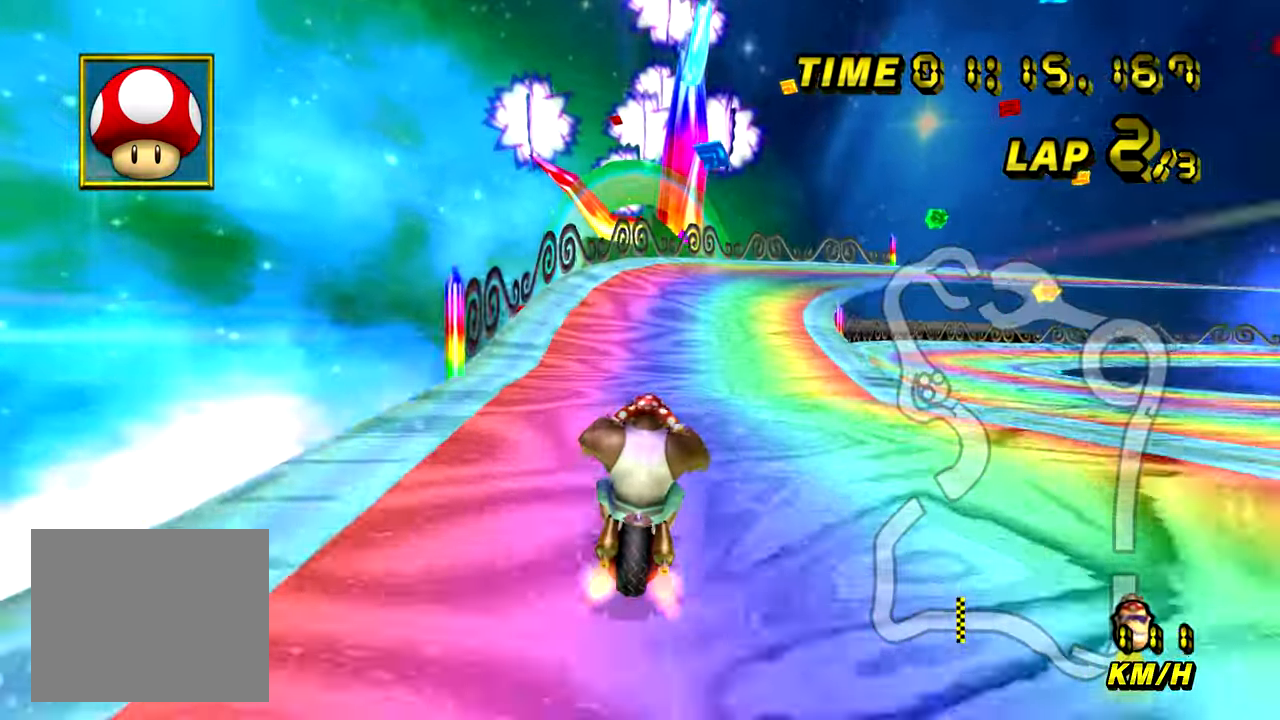
{"buttons": ["A", "R1"], "left_stick": "right", "events": []}
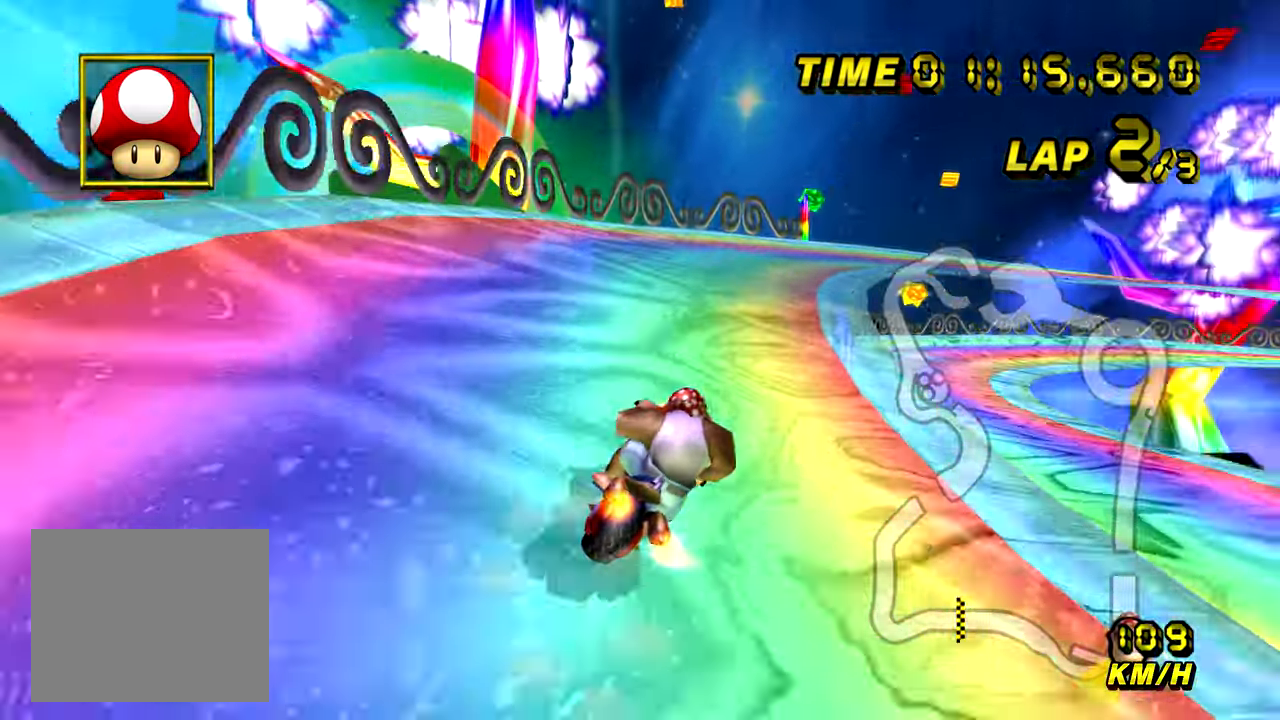
{"buttons": ["A", "R1"], "left_stick": "center", "events": [[434, "left_stick", "up"], [501, "left_stick", "center"]]}
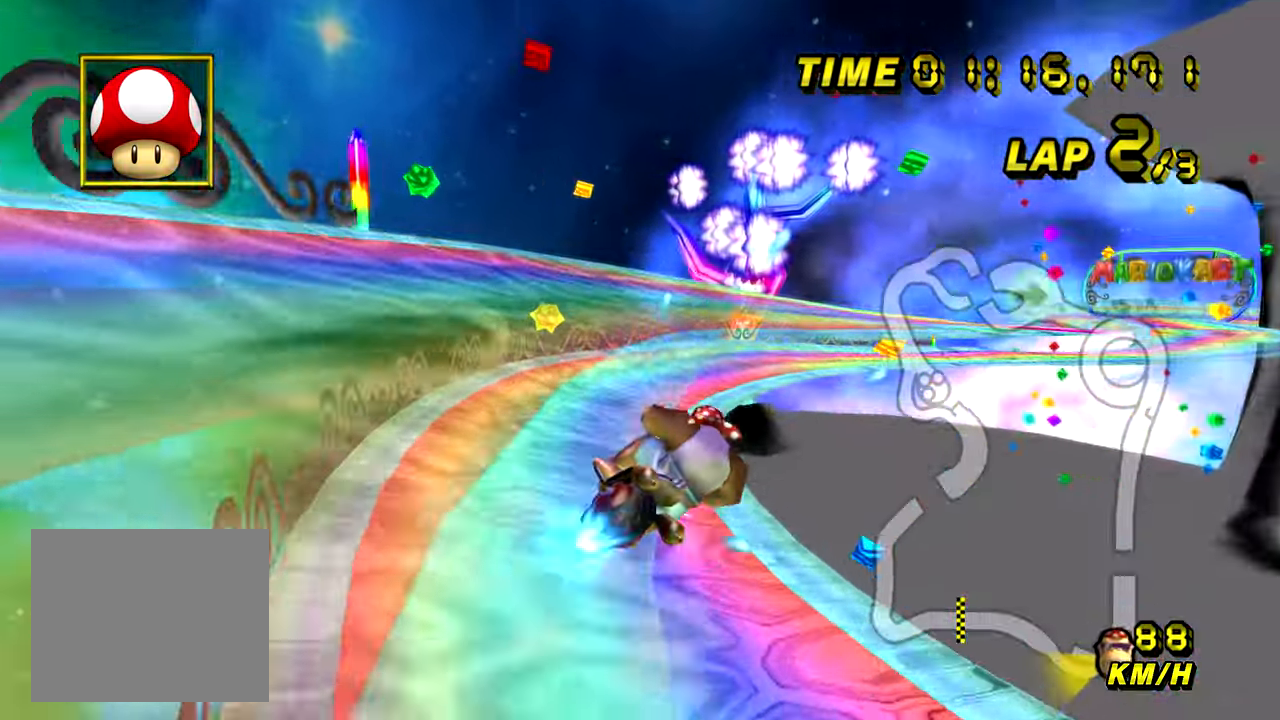
{"buttons": ["A"], "left_stick": "center", "events": [[133, "left_stick", "up-right"], [200, "R1", "up"], [250, "left_stick", "center"], [433, "left_stick", "right"], [483, "left_stick", "center"]]}
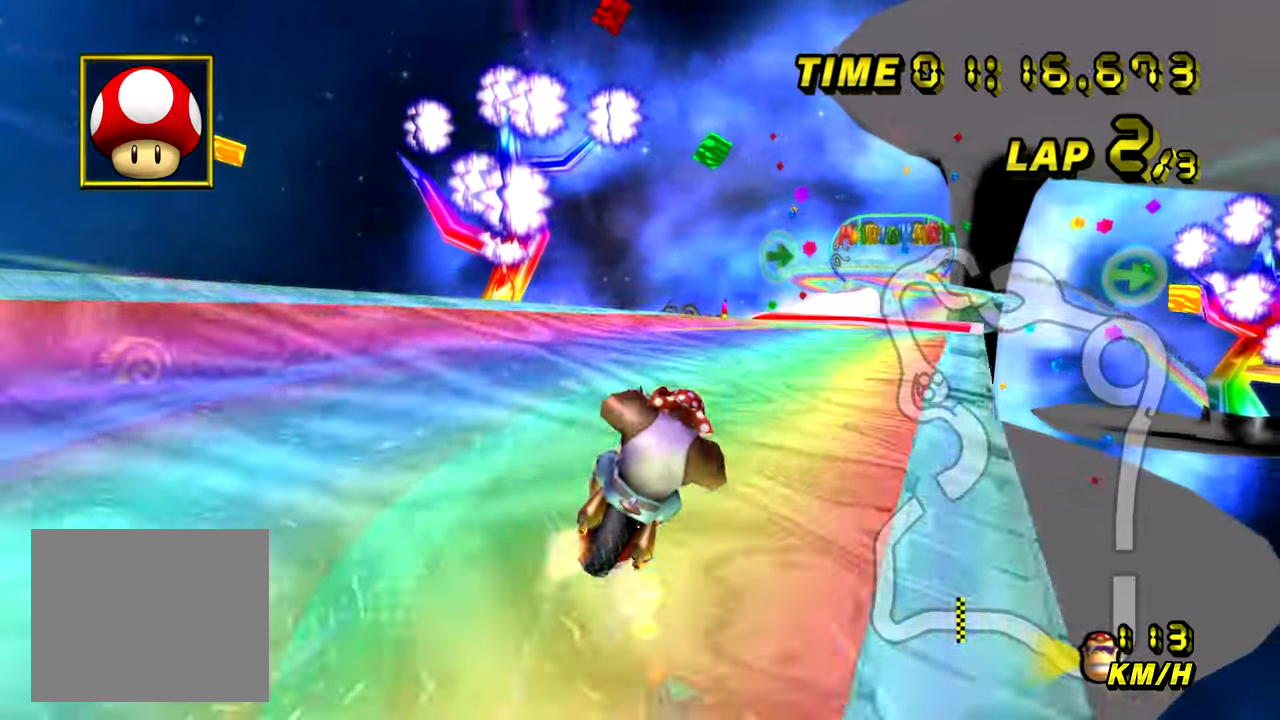
{"buttons": ["A"], "left_stick": "center", "events": []}
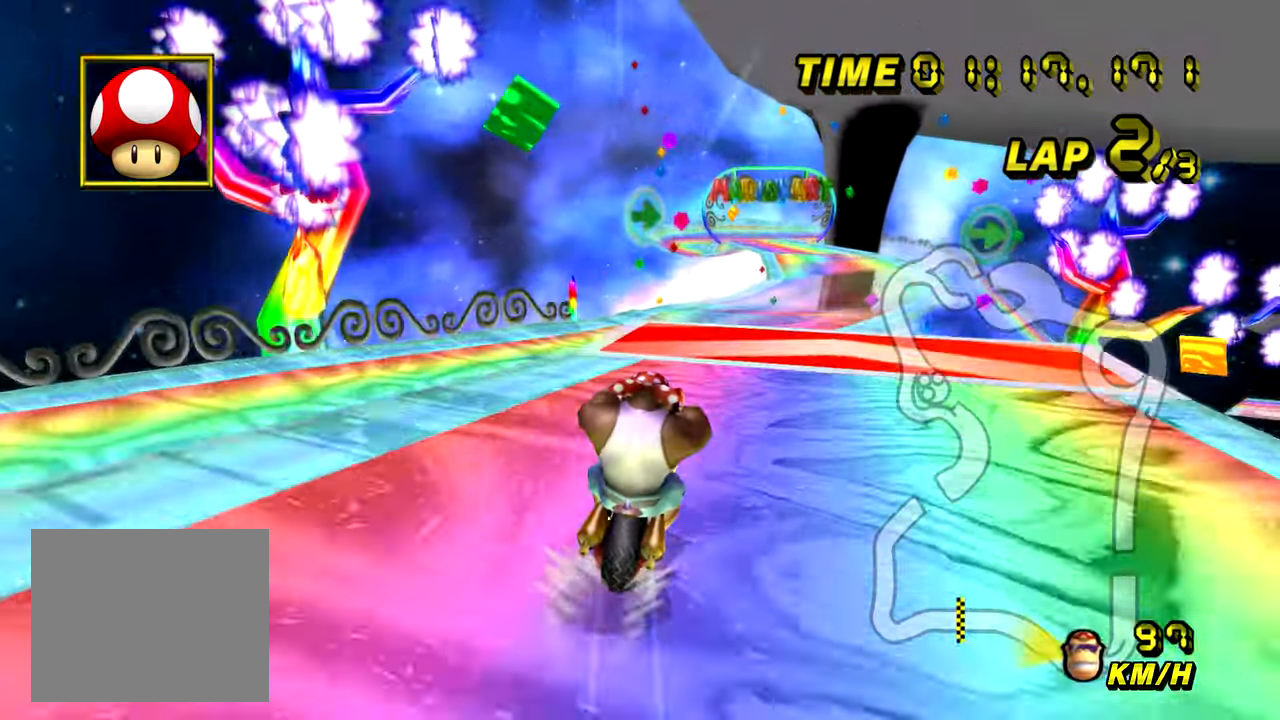
{"buttons": ["A", "R1", "DPAD_UP"], "left_stick": "right"}
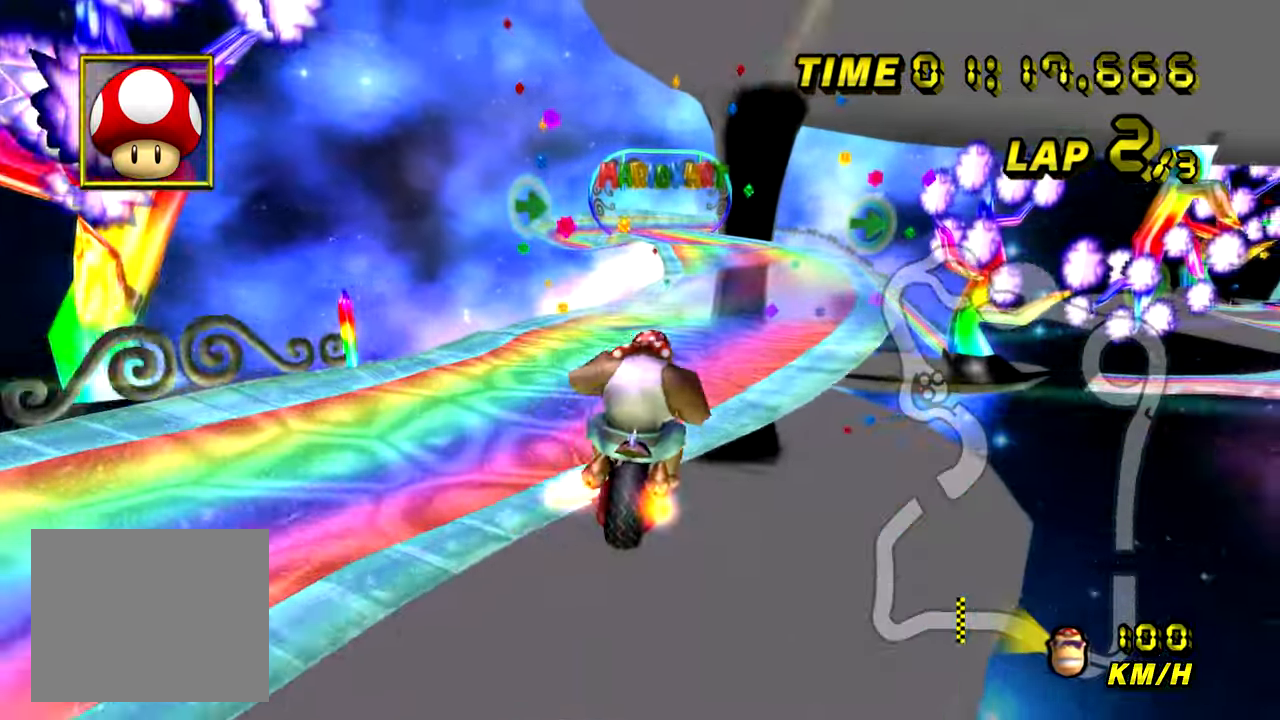
{"buttons": ["A"], "left_stick": "up"}
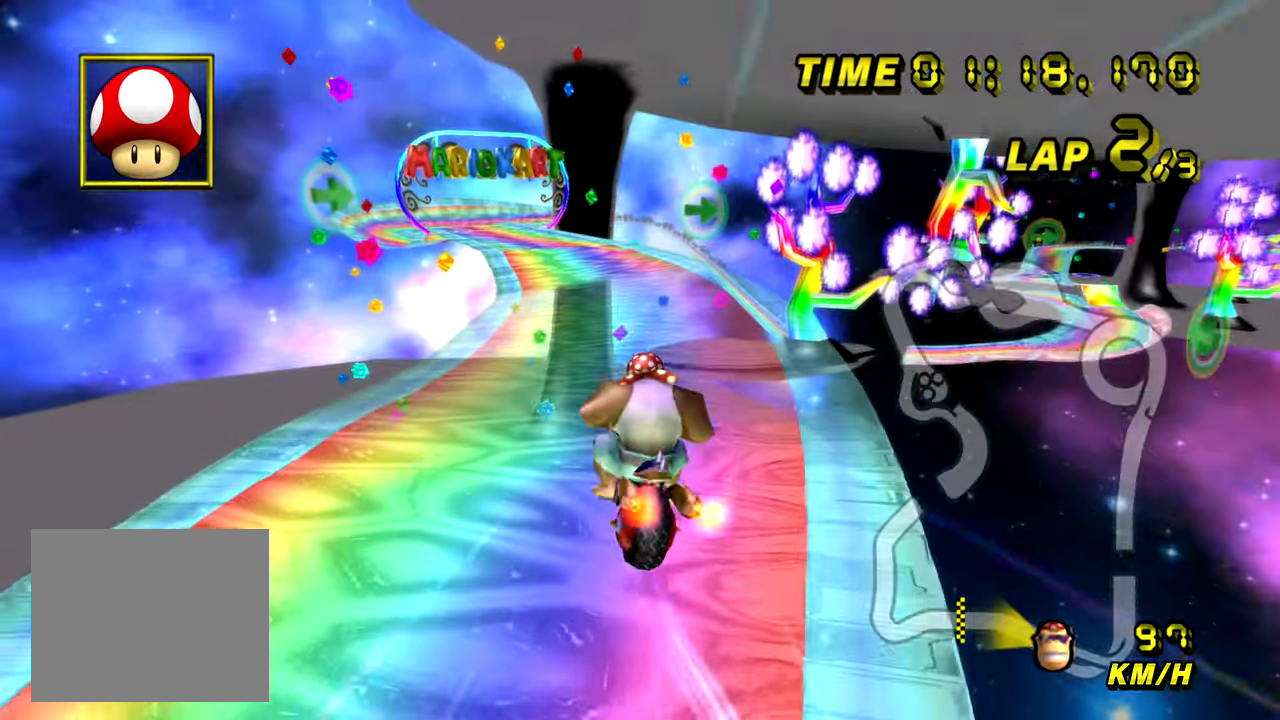
{"buttons": ["A"], "left_stick": "center", "events": [[383, "left_stick", "center"]]}
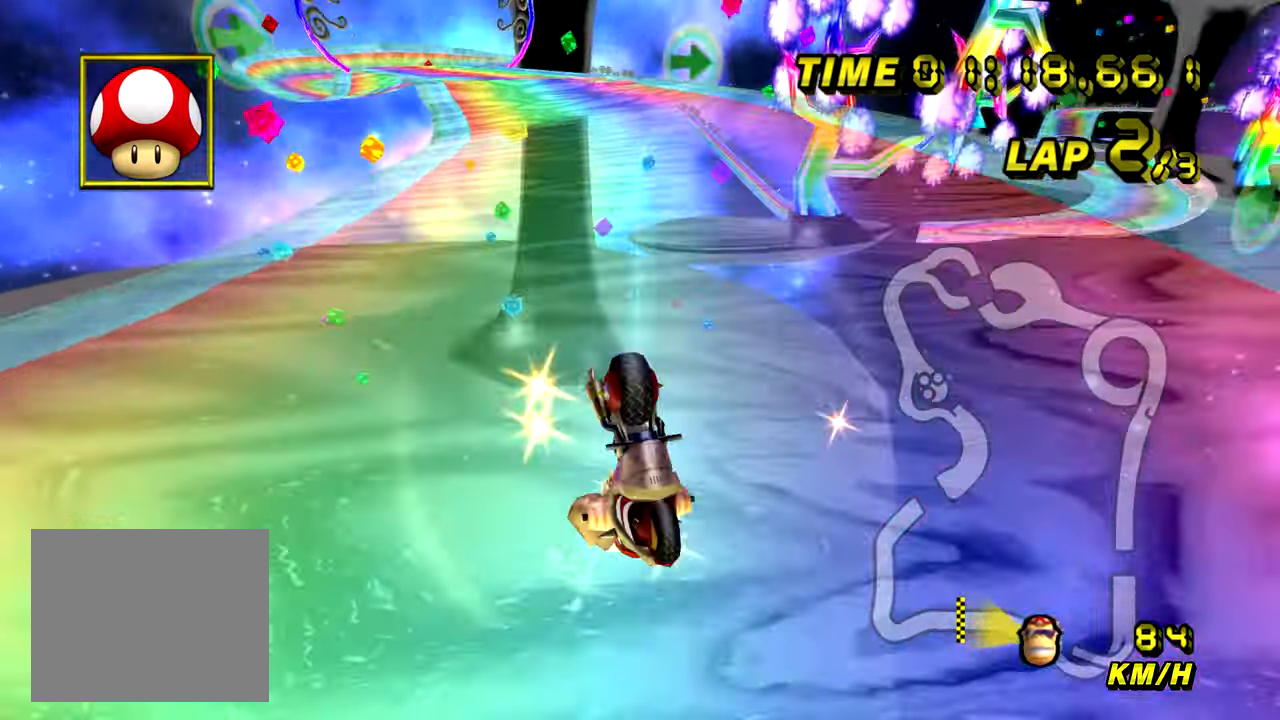
{"buttons": ["A"], "left_stick": "center", "events": []}
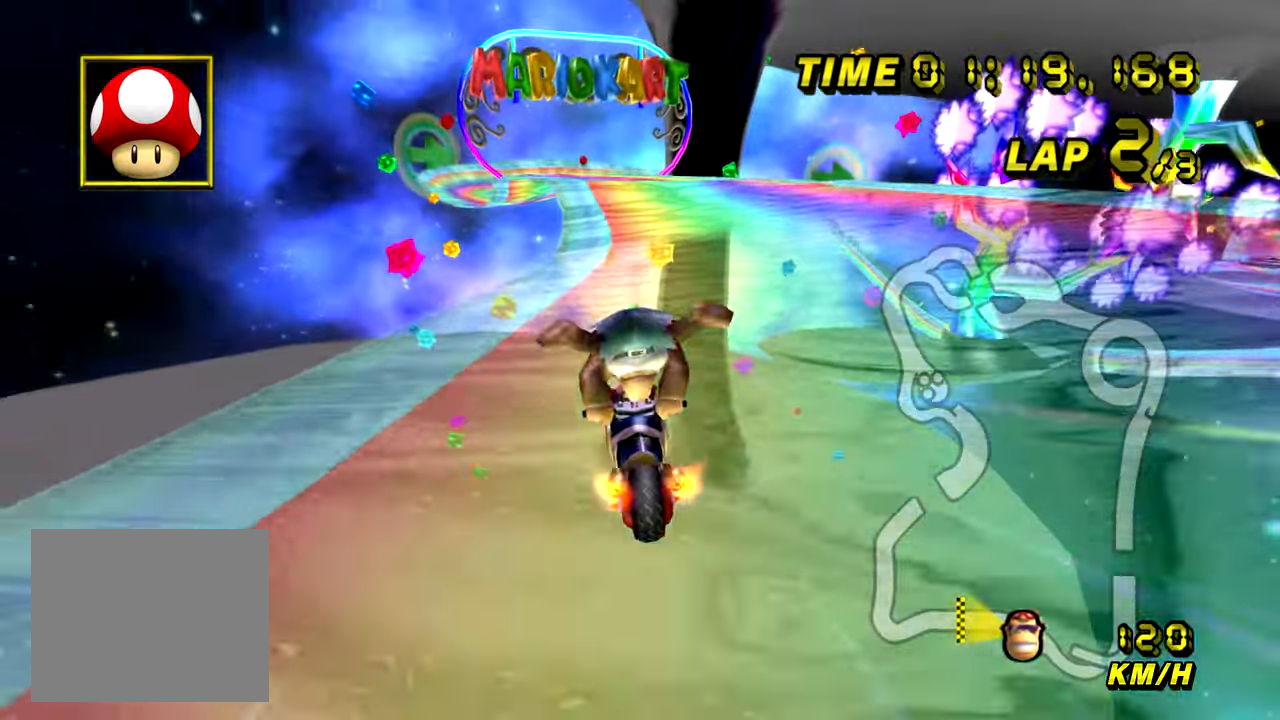
{"buttons": ["A"], "left_stick": "left", "events": [[133, "left_stick", "left"]]}
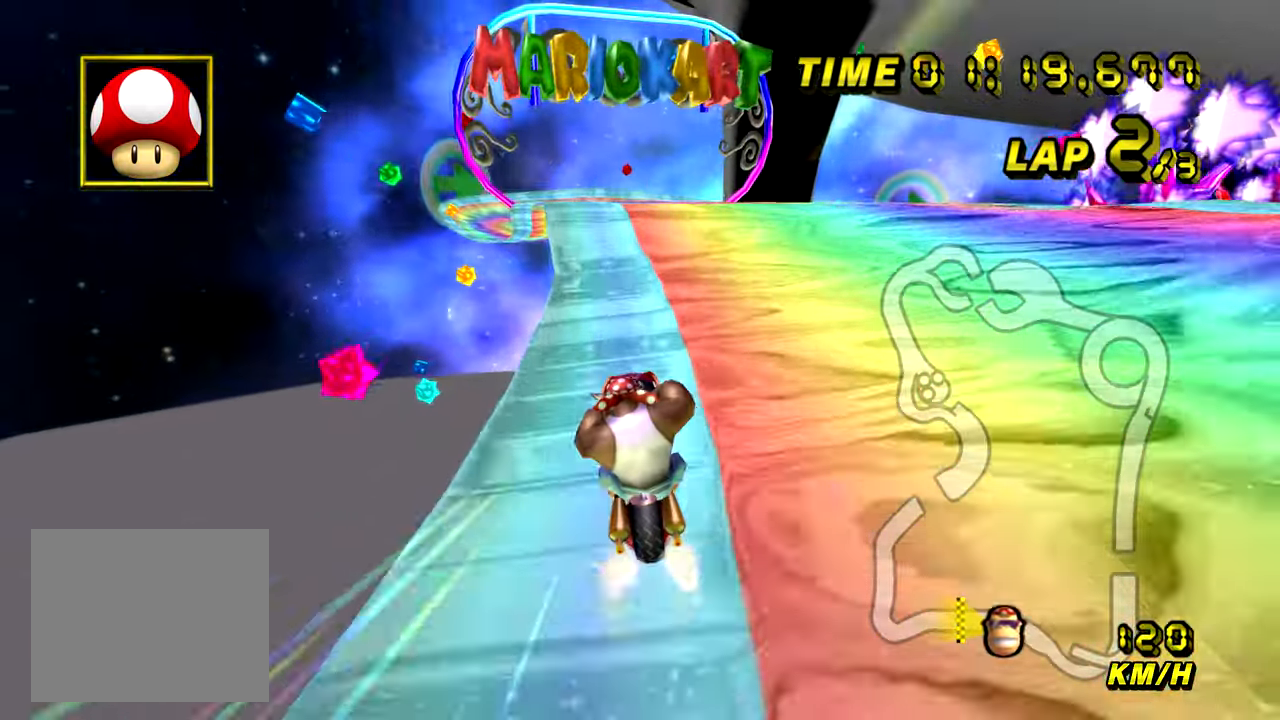
{"buttons": ["A"], "left_stick": "left", "events": []}
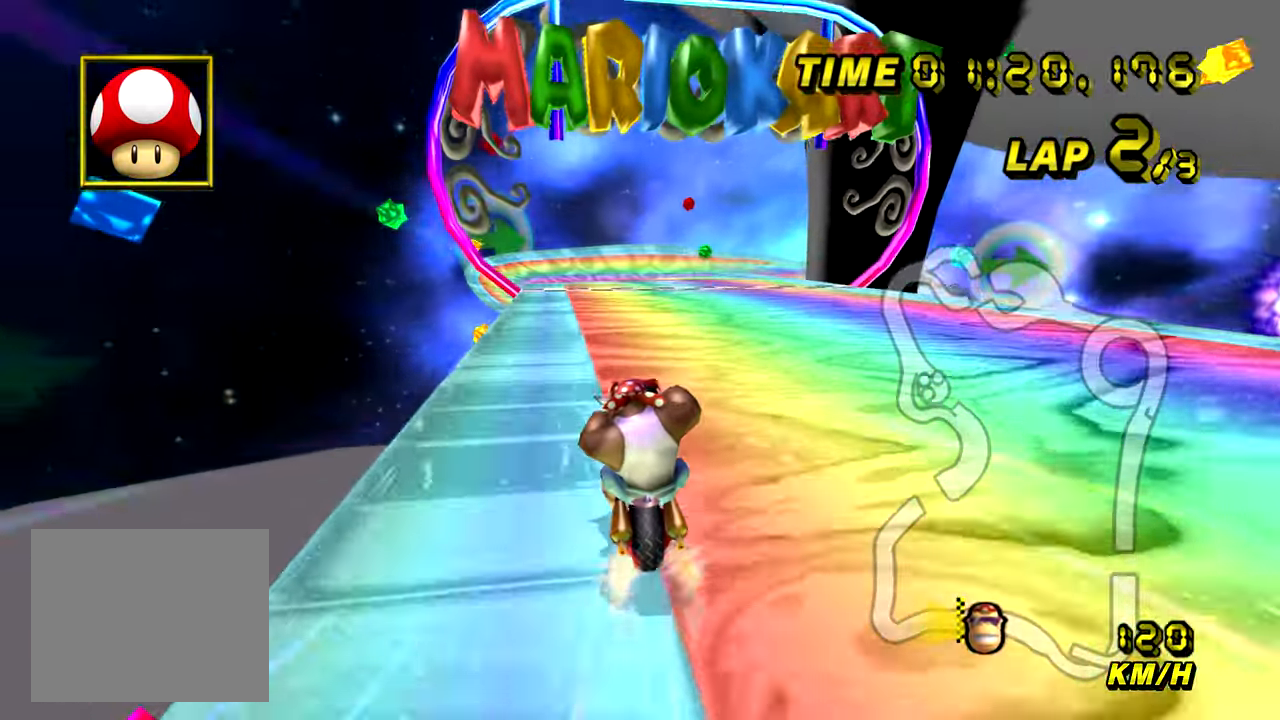
{"buttons": ["A"], "left_stick": "center", "events": [[233, "left_stick", "center"]]}
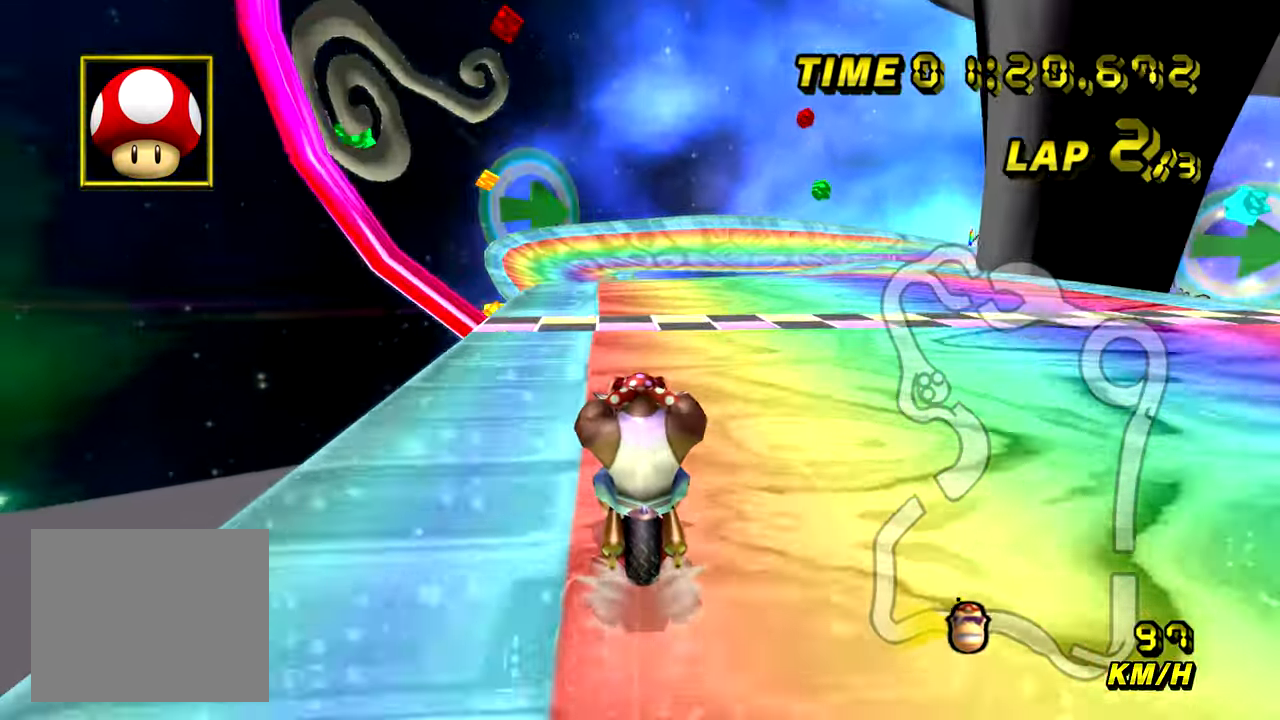
{"buttons": ["A"], "left_stick": "center", "events": []}
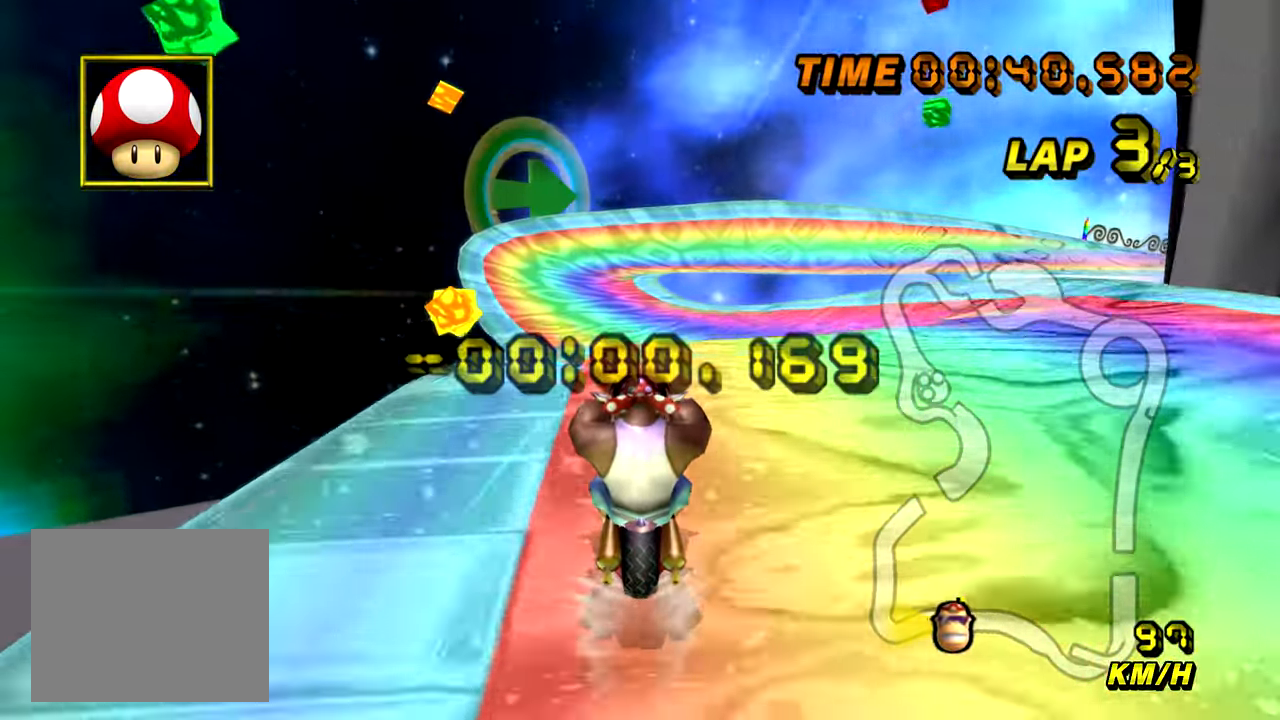
{"buttons": ["A", "R1"], "left_stick": "left", "events": [[284, "R1", "down"], [284, "left_stick", "right"], [350, "left_stick", "left"]]}
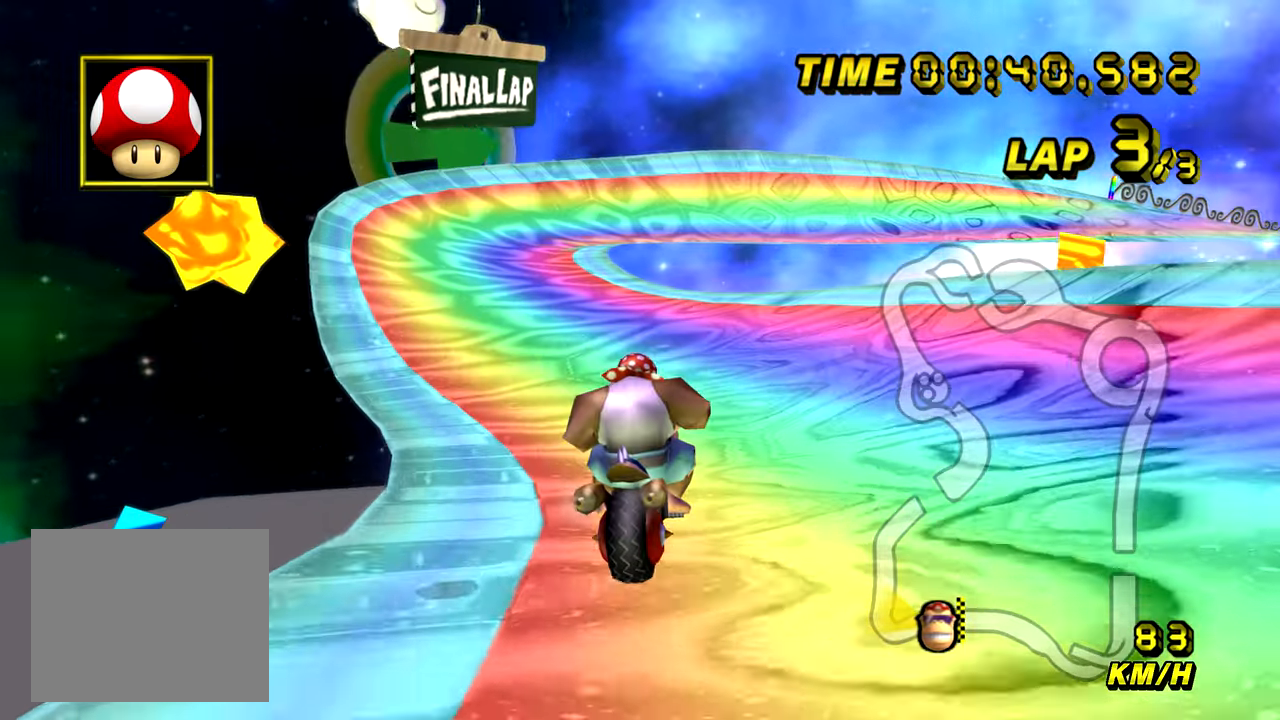
{"buttons": ["A", "R1"], "left_stick": "right", "events": [[401, "left_stick", "right"]]}